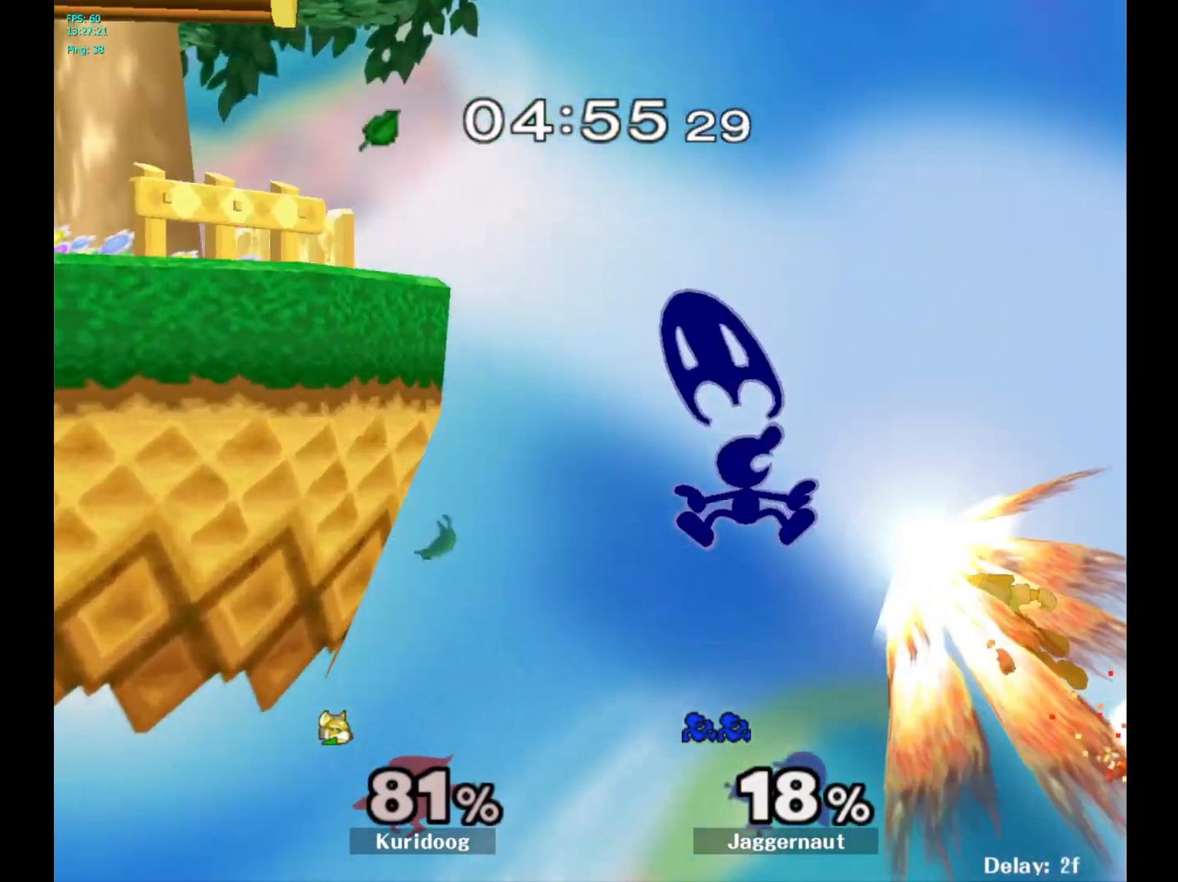
Gameplay with a controller (Nintendo layout); each line is a JSON object with the inputs held at the frame after it. "events" lists button and stick changes between this image and that frame as [ms after this image, input, new state], when the widget could be followed in between. Not read: L3 R3.
{"buttons": [], "left_stick": "left", "right_stick": "center", "events": [[250, "left_stick", "left"]]}
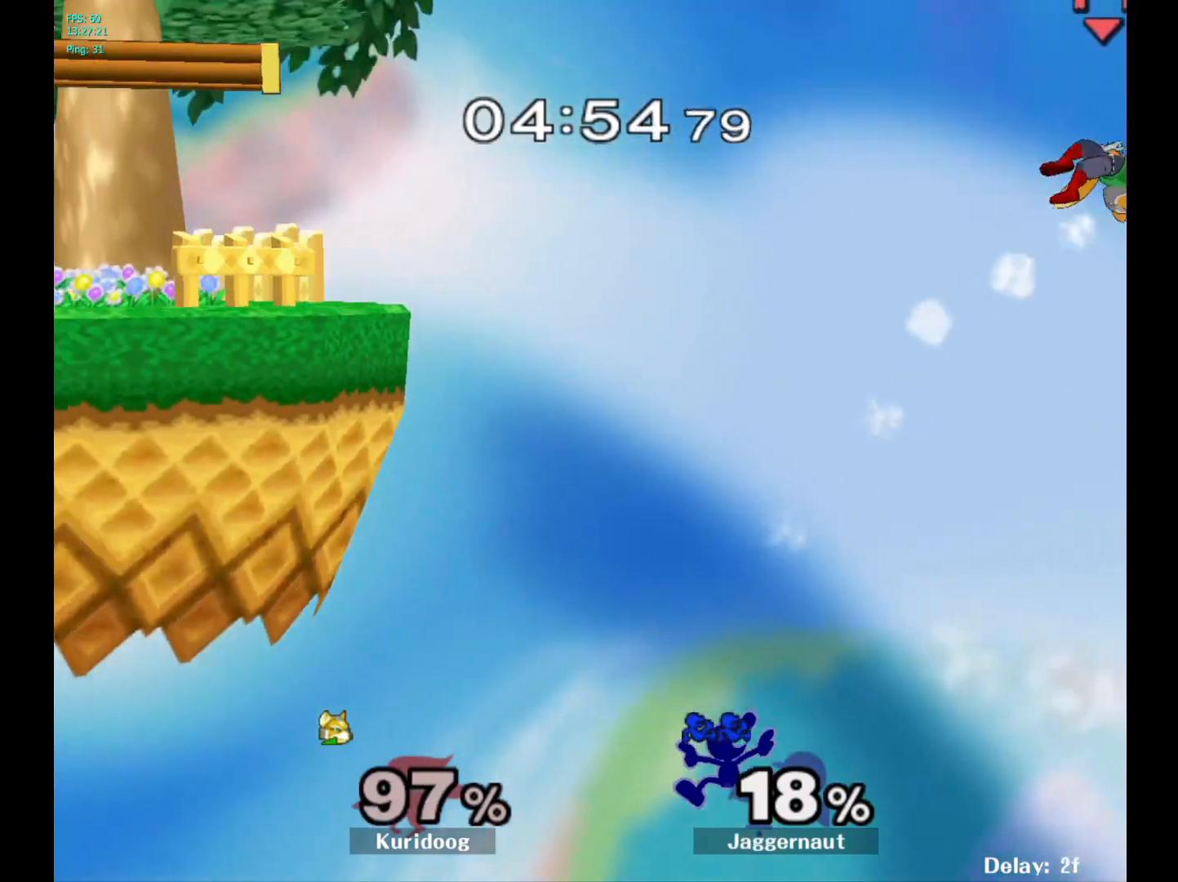
{"buttons": ["B"], "left_stick": "up-left", "right_stick": "center", "events": [[200, "Y", "down"], [217, "left_stick", "up-left"], [317, "Y", "up"], [417, "B", "down"]]}
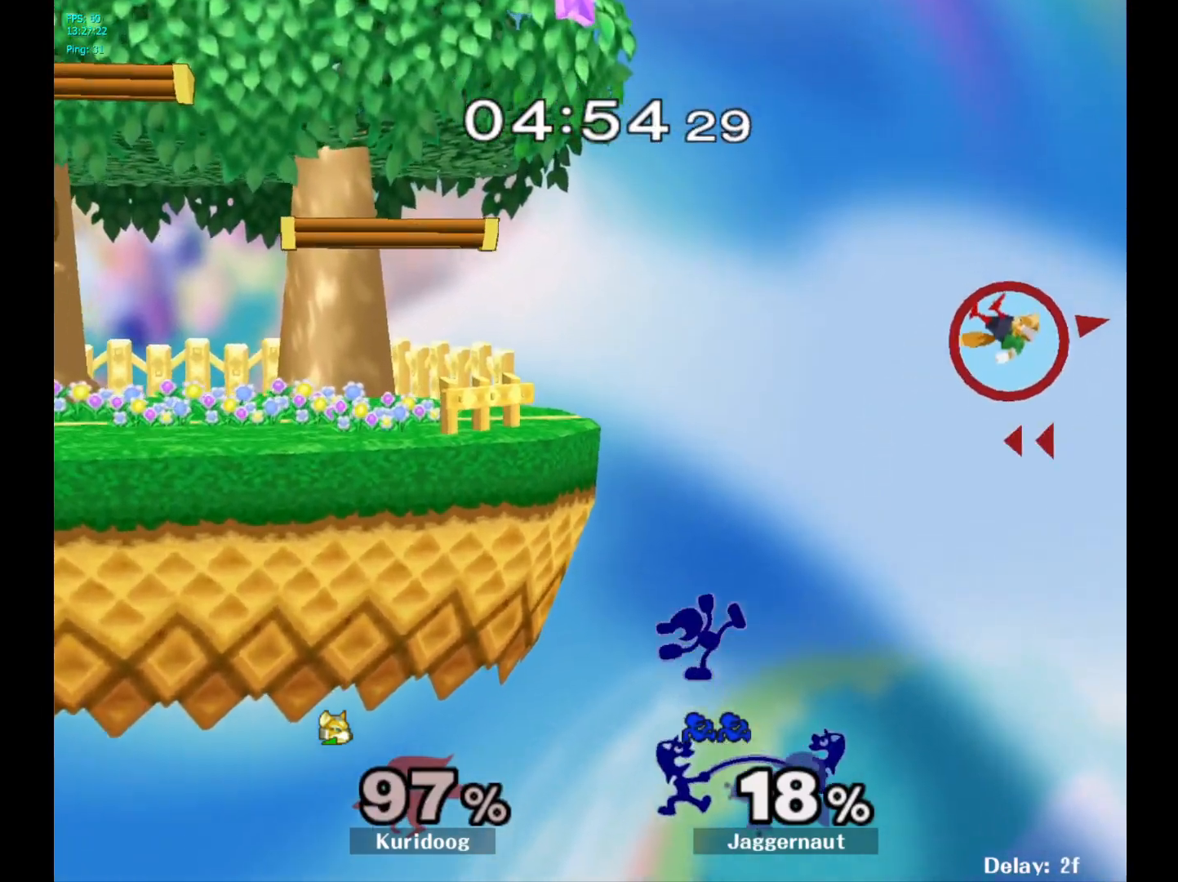
{"buttons": [], "left_stick": "center", "right_stick": "center", "events": [[33, "B", "up"], [350, "left_stick", "center"]]}
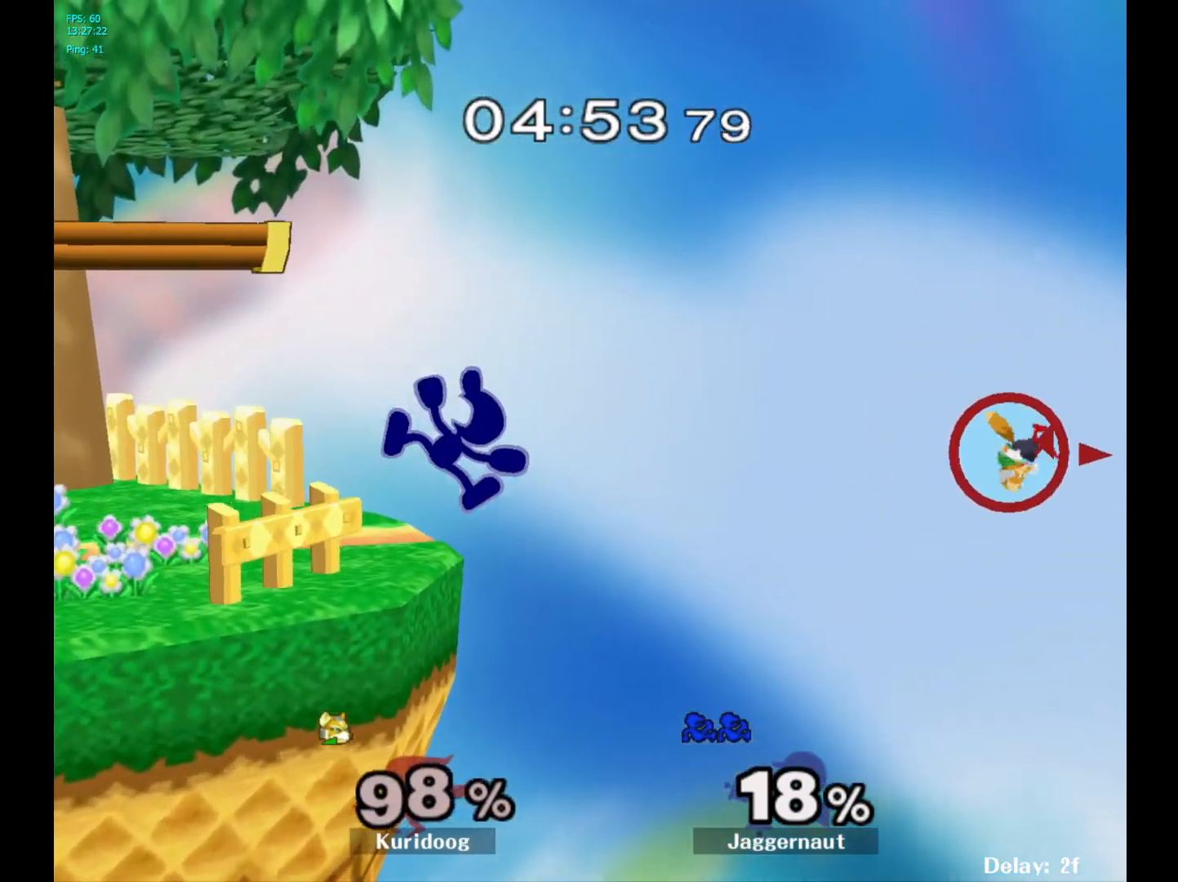
{"buttons": ["Y"], "left_stick": "left", "right_stick": "center", "events": [[417, "left_stick", "left"], [433, "Y", "down"]]}
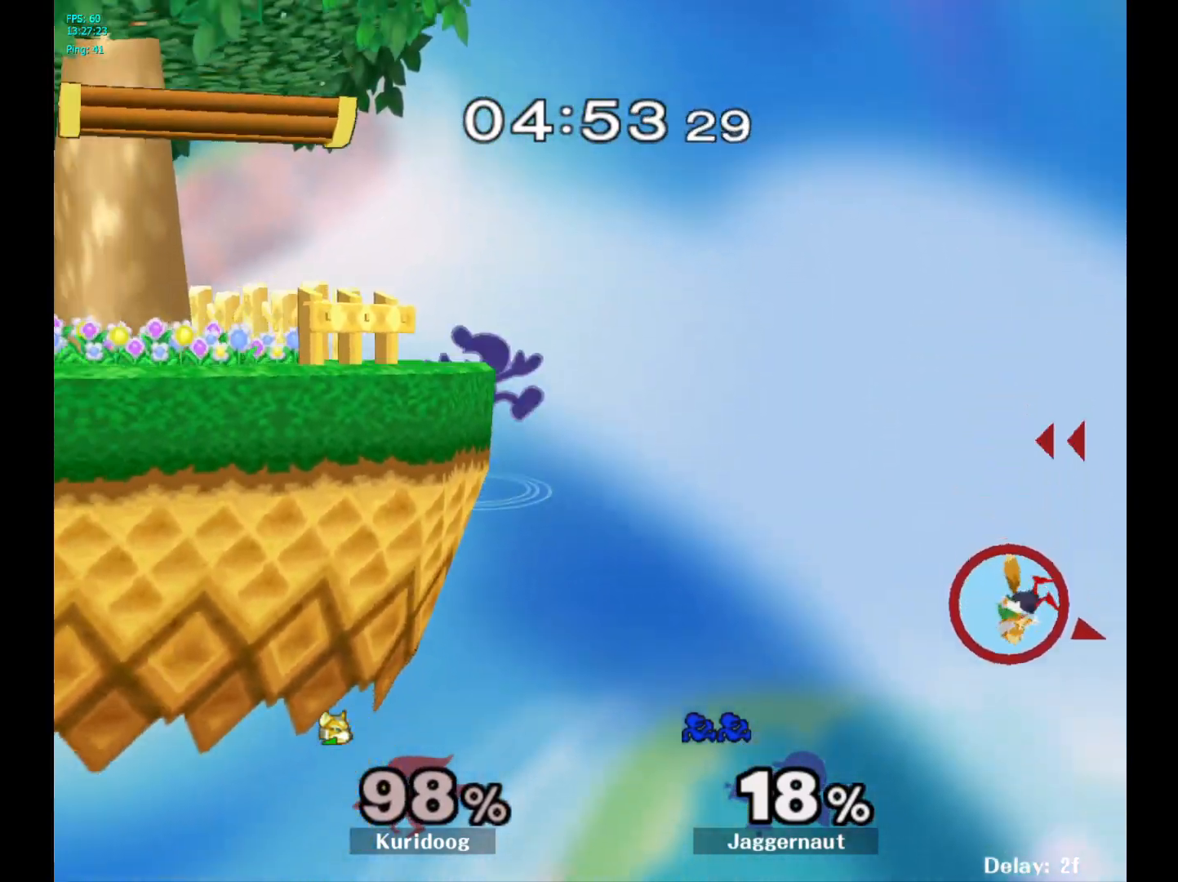
{"buttons": [], "left_stick": "right", "right_stick": "center", "events": [[67, "left_stick", "down-left"], [167, "R1", "down"], [233, "Y", "up"], [267, "left_stick", "center"], [300, "R1", "up"], [467, "left_stick", "right"]]}
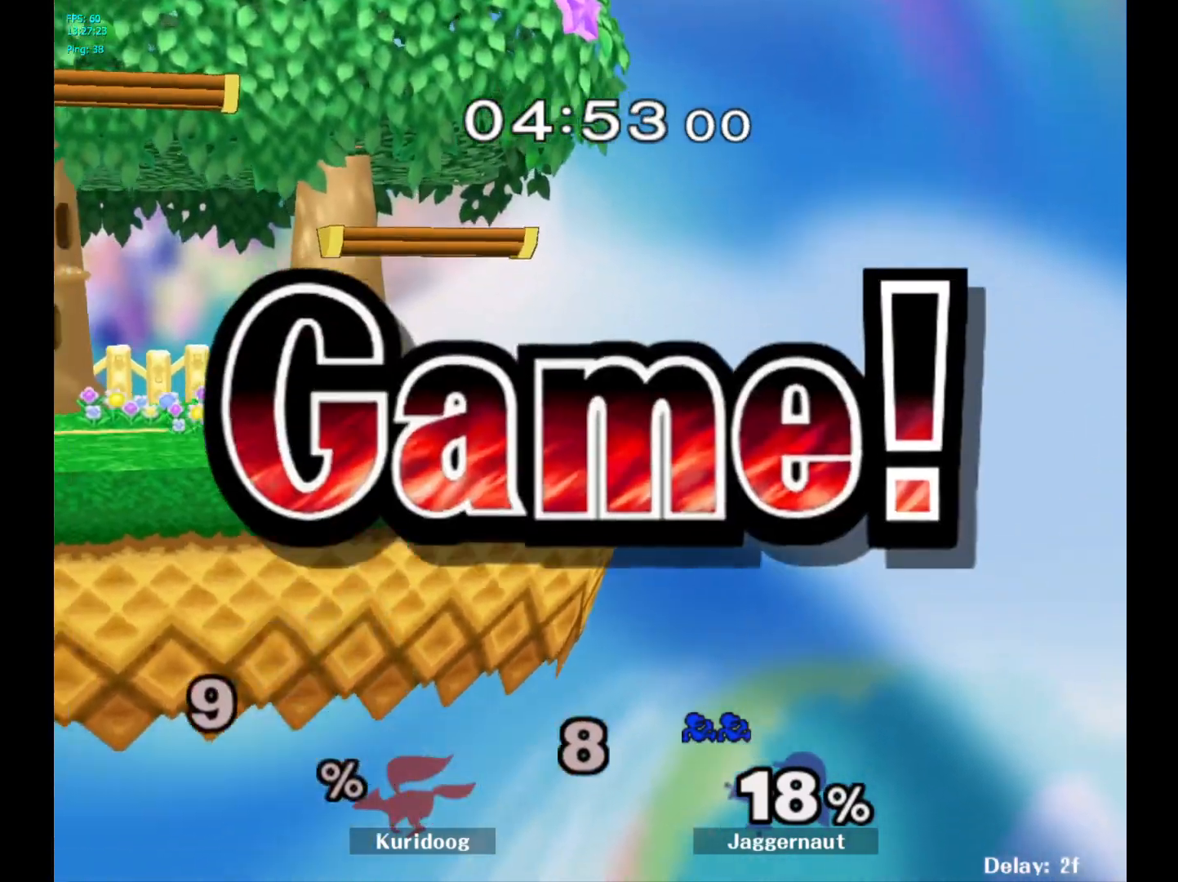
{"buttons": [], "left_stick": "center", "right_stick": "center", "events": [[100, "left_stick", "center"]]}
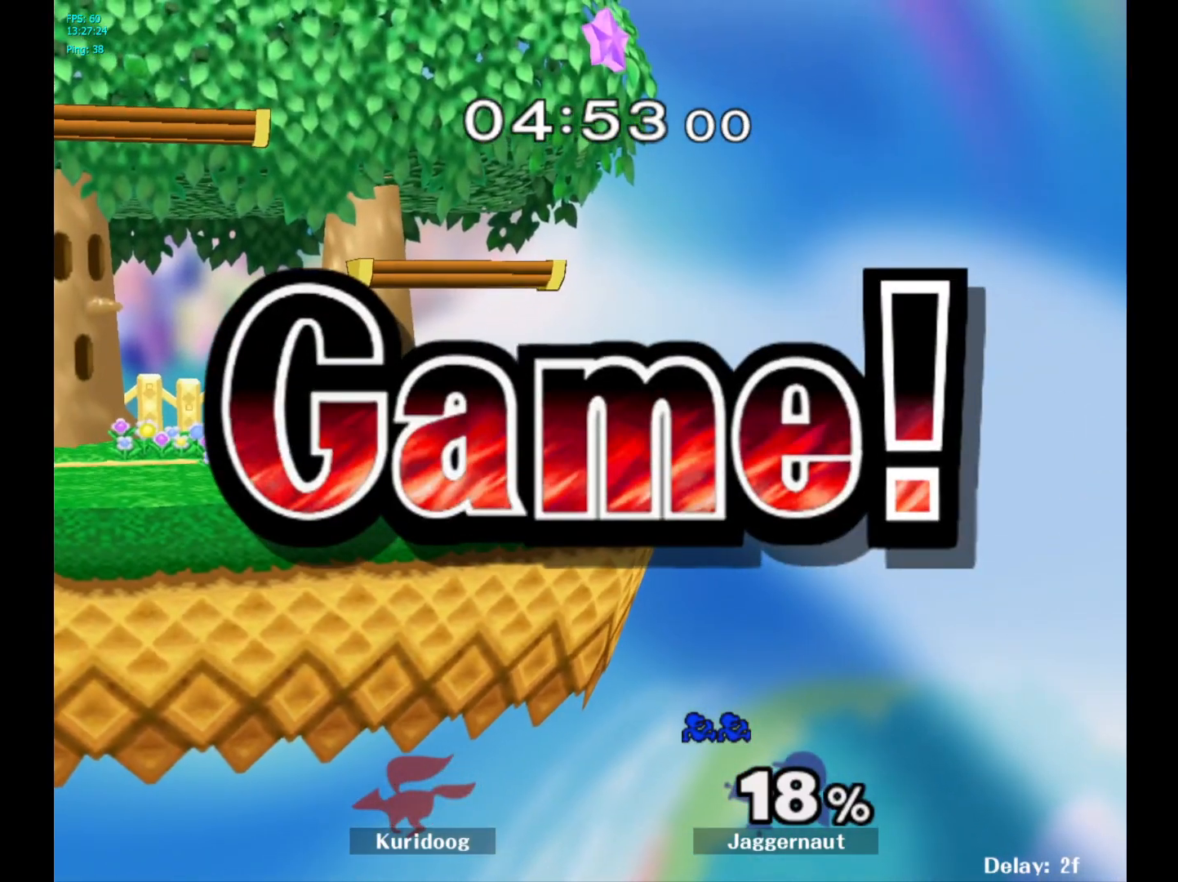
{"buttons": [], "left_stick": "center", "right_stick": "center", "events": []}
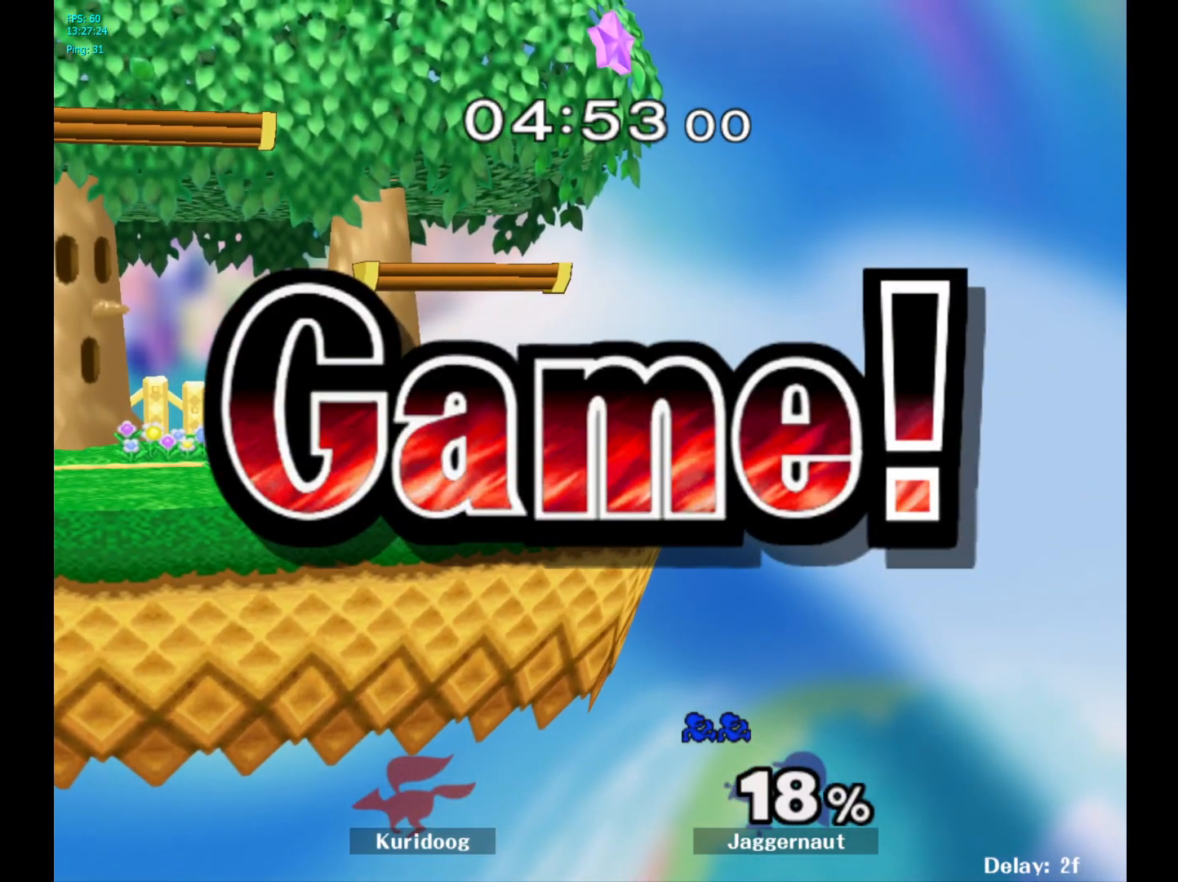
{"buttons": [], "left_stick": "center", "right_stick": "center", "events": []}
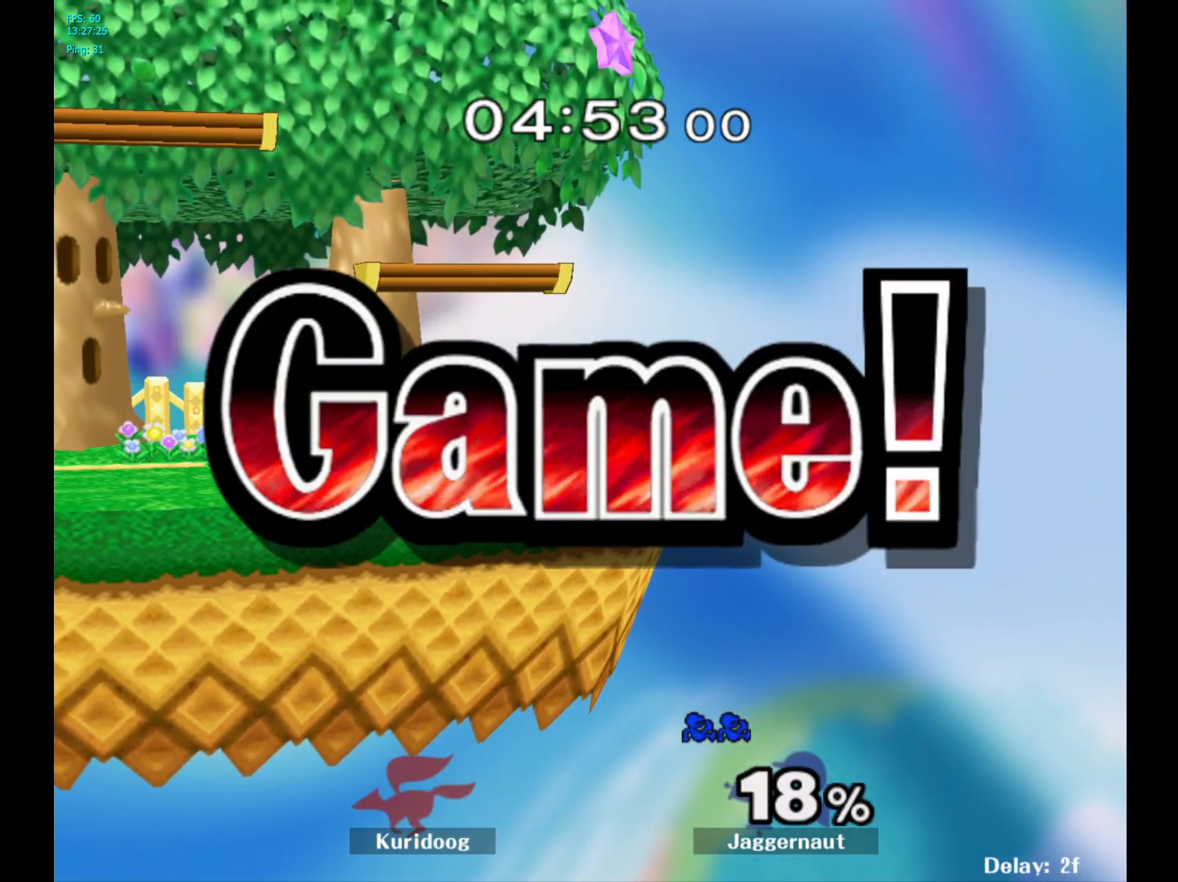
{"buttons": [], "left_stick": "center", "right_stick": "center", "events": []}
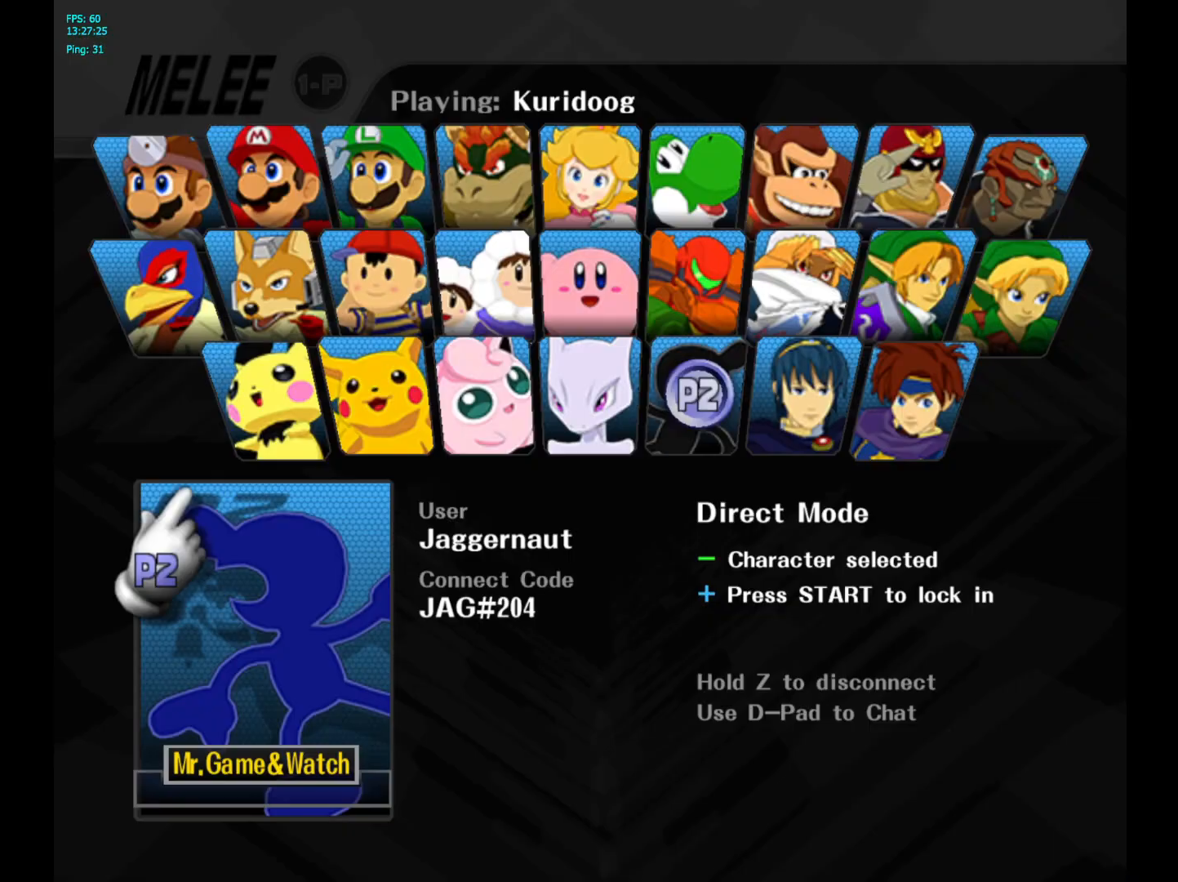
{"buttons": [], "left_stick": "center", "right_stick": "center", "events": [[117, "START", "down"], [283, "START", "up"]]}
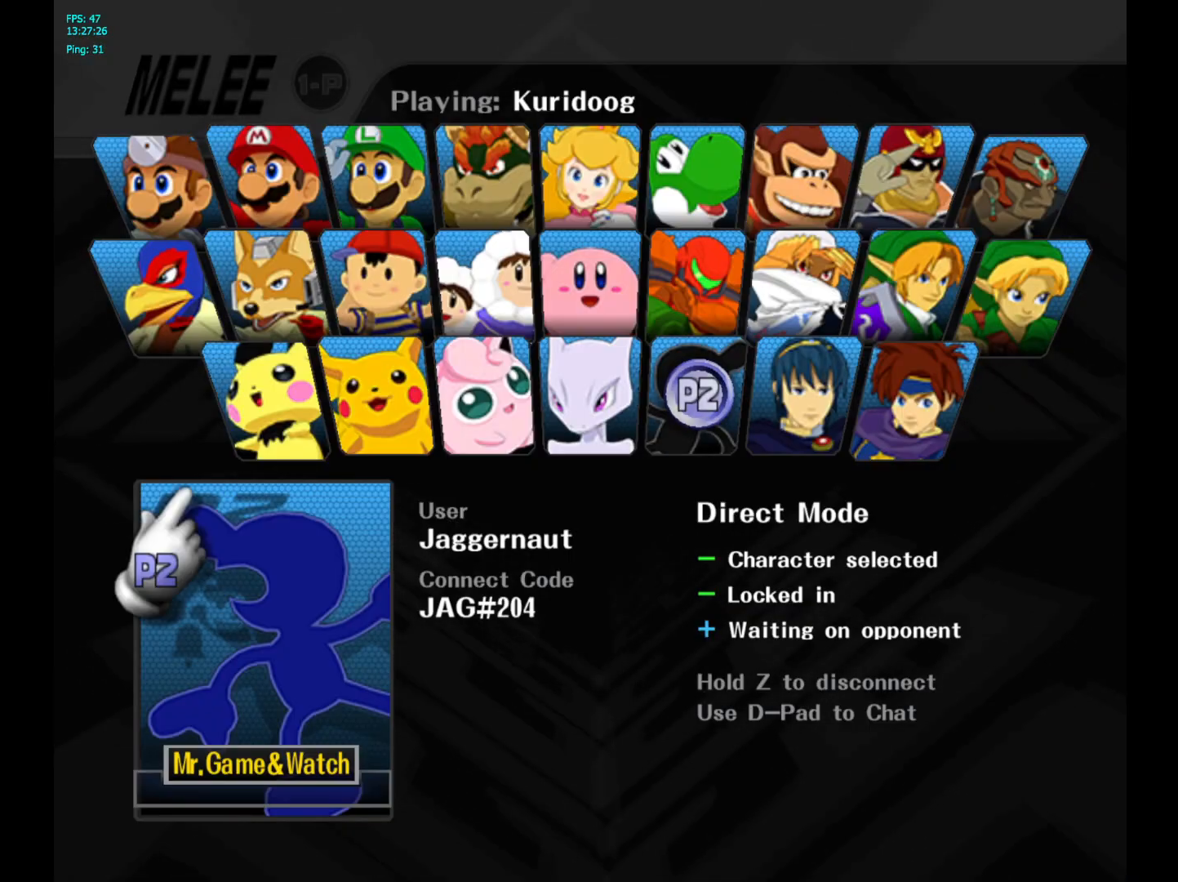
{"buttons": [], "left_stick": "center", "right_stick": "center", "events": []}
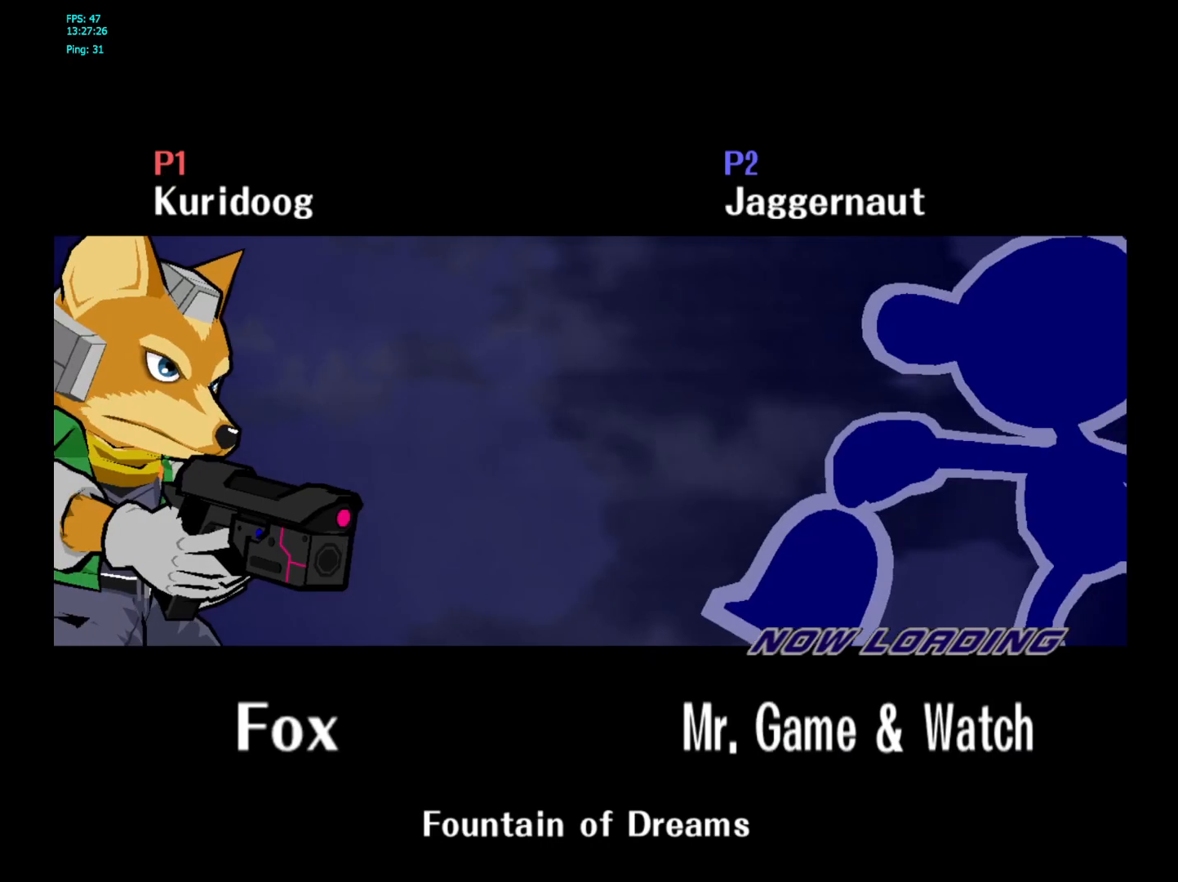
{"buttons": [], "left_stick": "center", "right_stick": "center", "events": []}
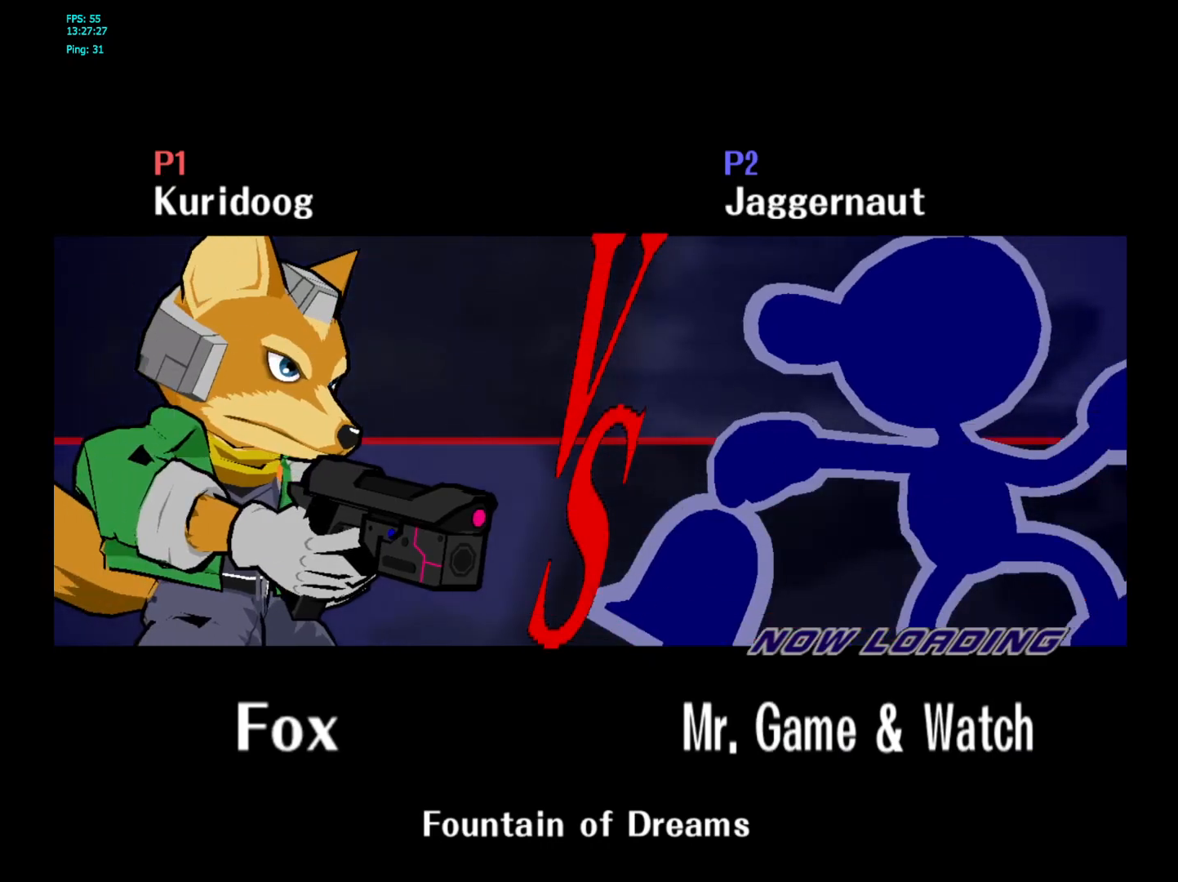
{"buttons": [], "left_stick": "center", "right_stick": "center", "events": []}
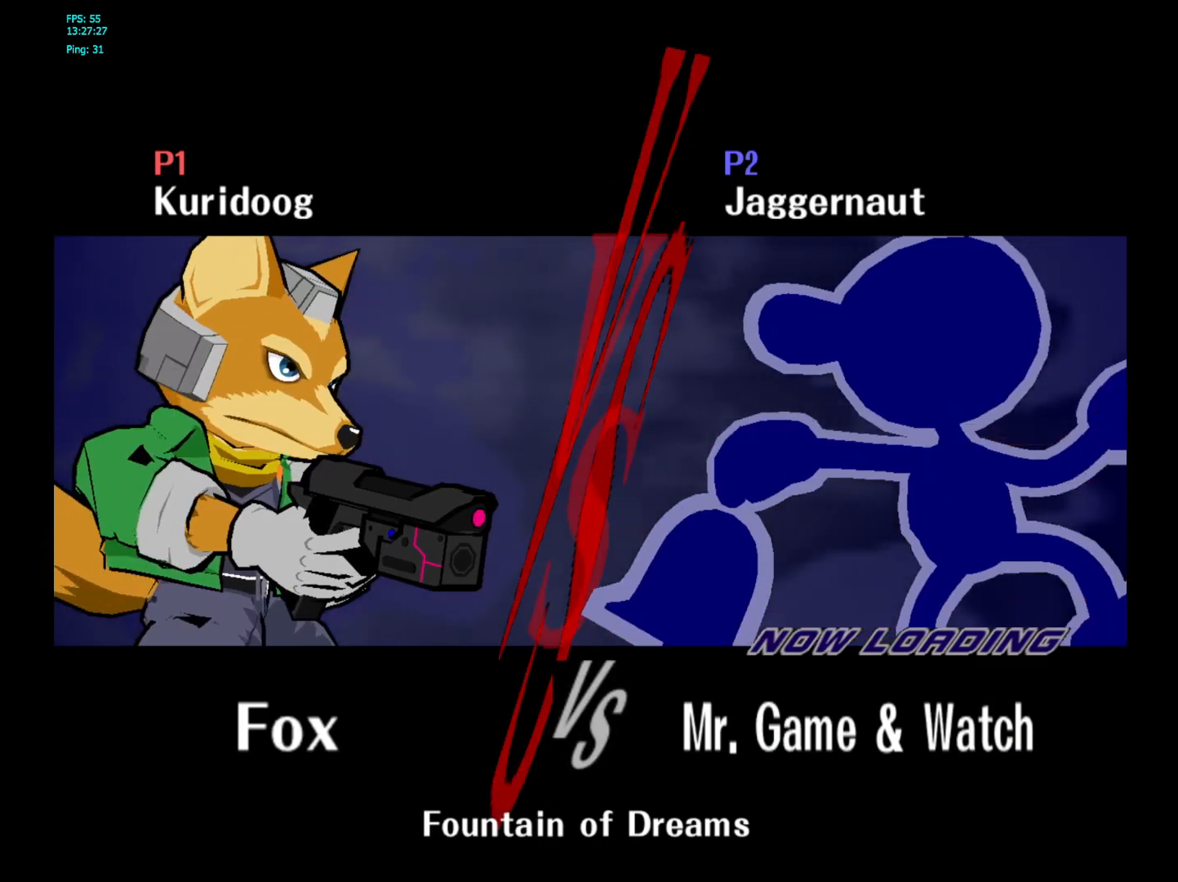
{"buttons": [], "left_stick": "center", "right_stick": "center", "events": []}
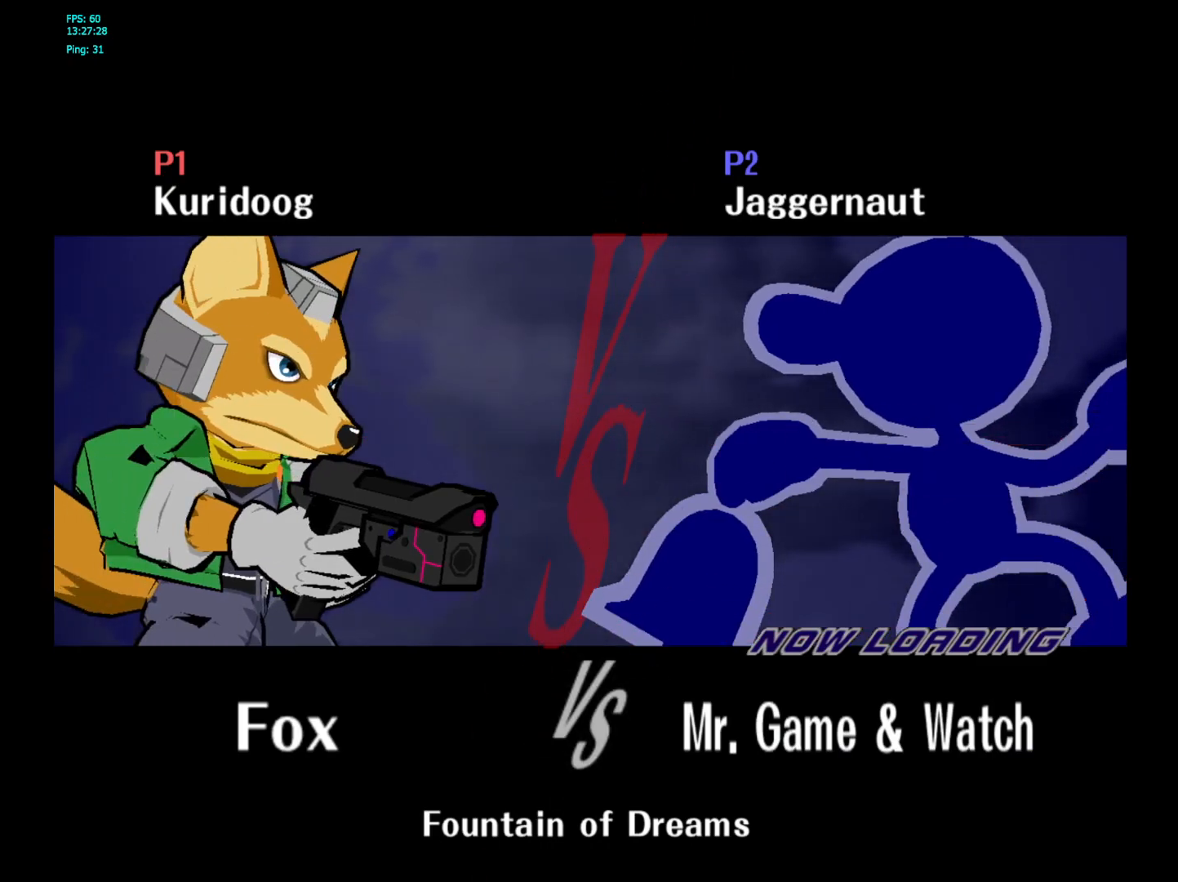
{"buttons": [], "left_stick": "center", "right_stick": "center", "events": []}
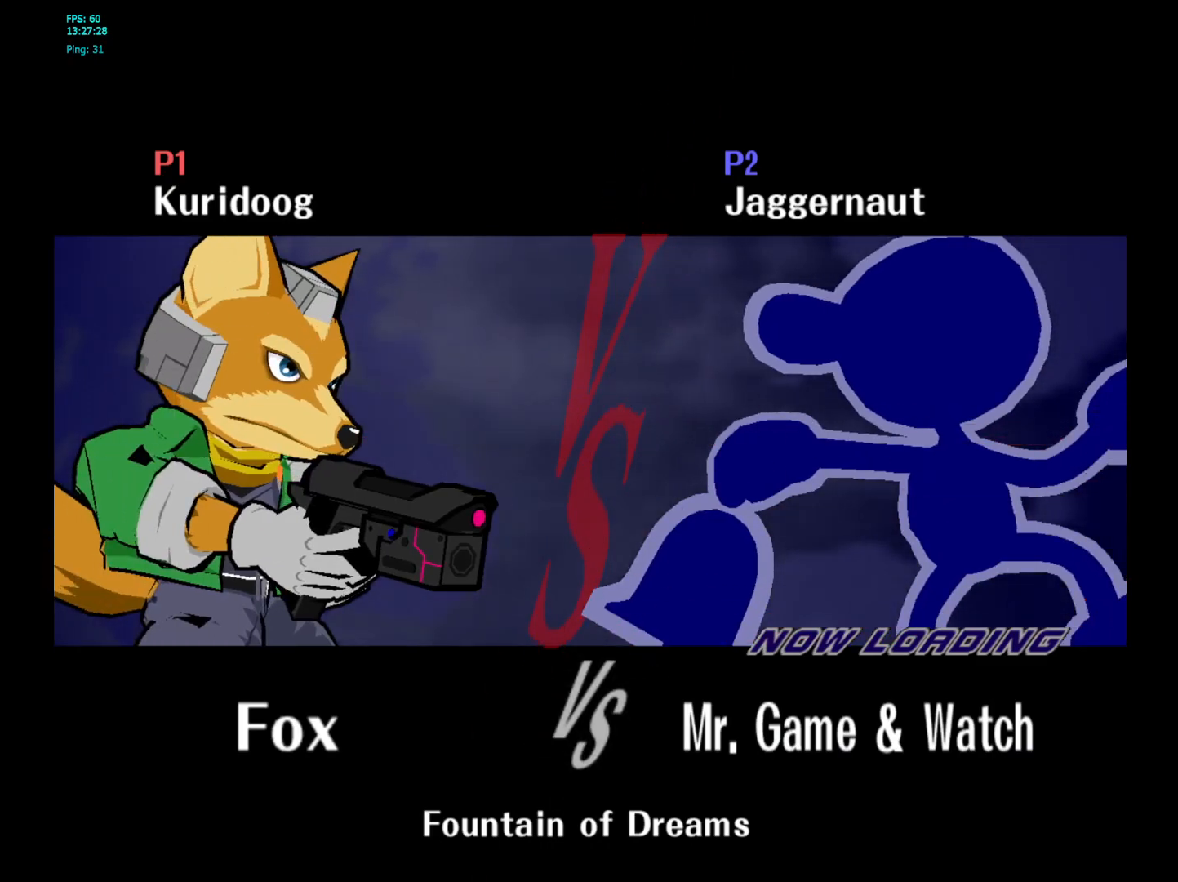
{"buttons": [], "left_stick": "center", "right_stick": "center", "events": []}
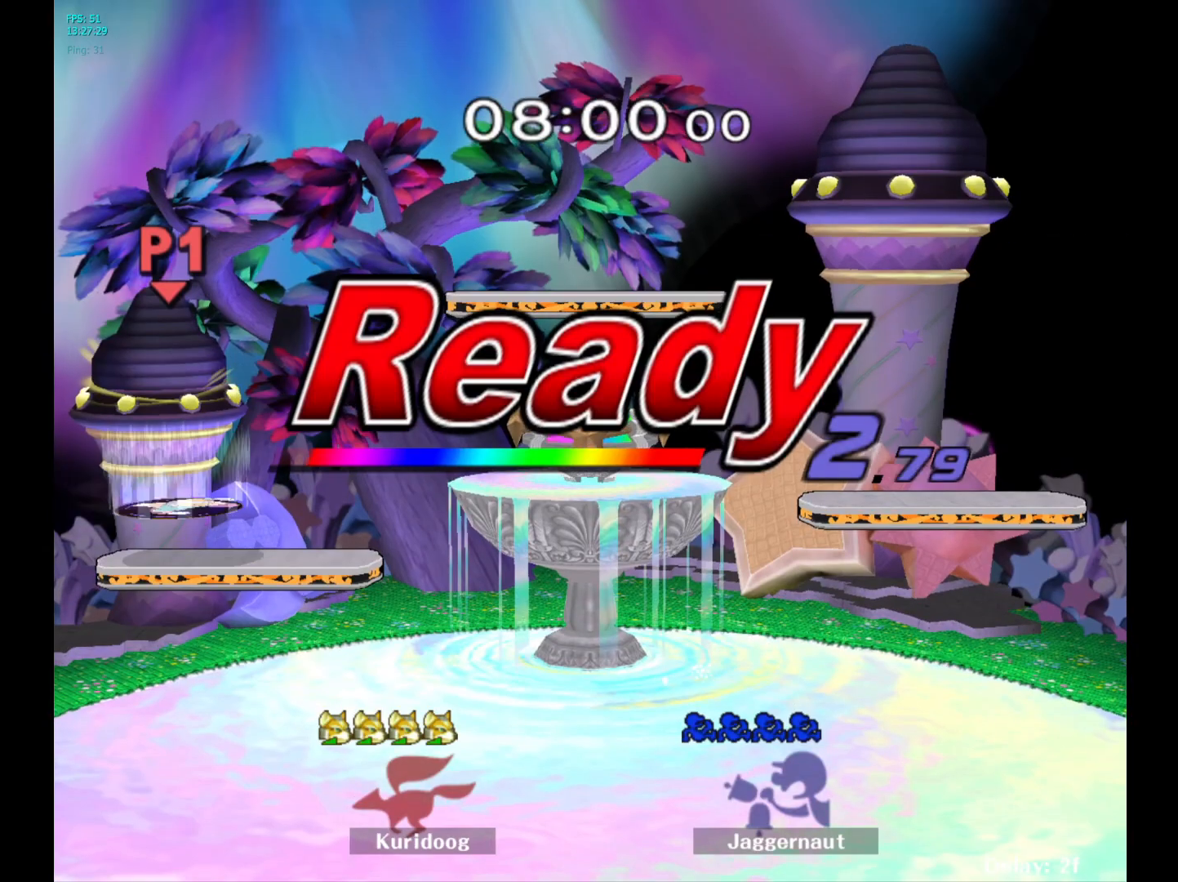
{"buttons": [], "left_stick": "center", "right_stick": "center", "events": []}
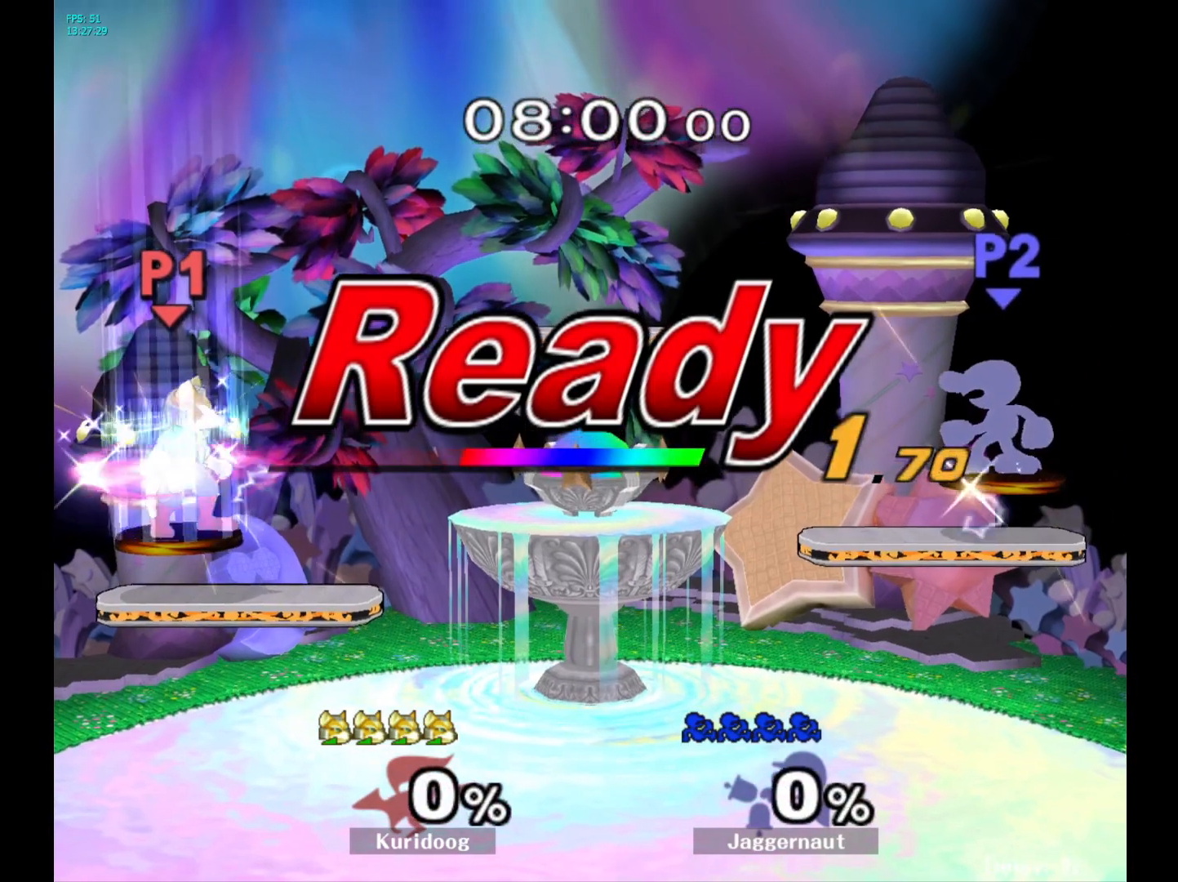
{"buttons": [], "left_stick": "center", "right_stick": "center", "events": []}
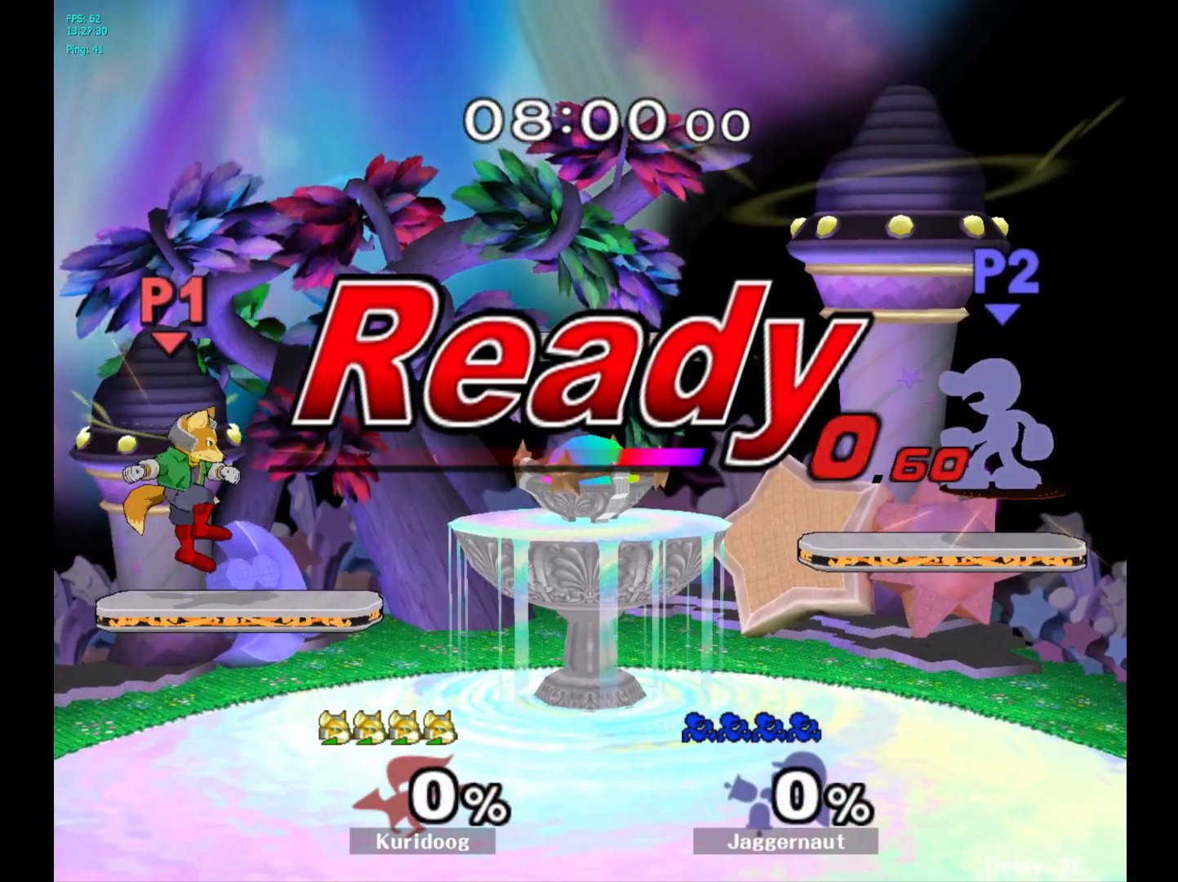
{"buttons": ["Y"], "left_stick": "left", "right_stick": "center", "events": [[383, "left_stick", "left"], [467, "Y", "down"]]}
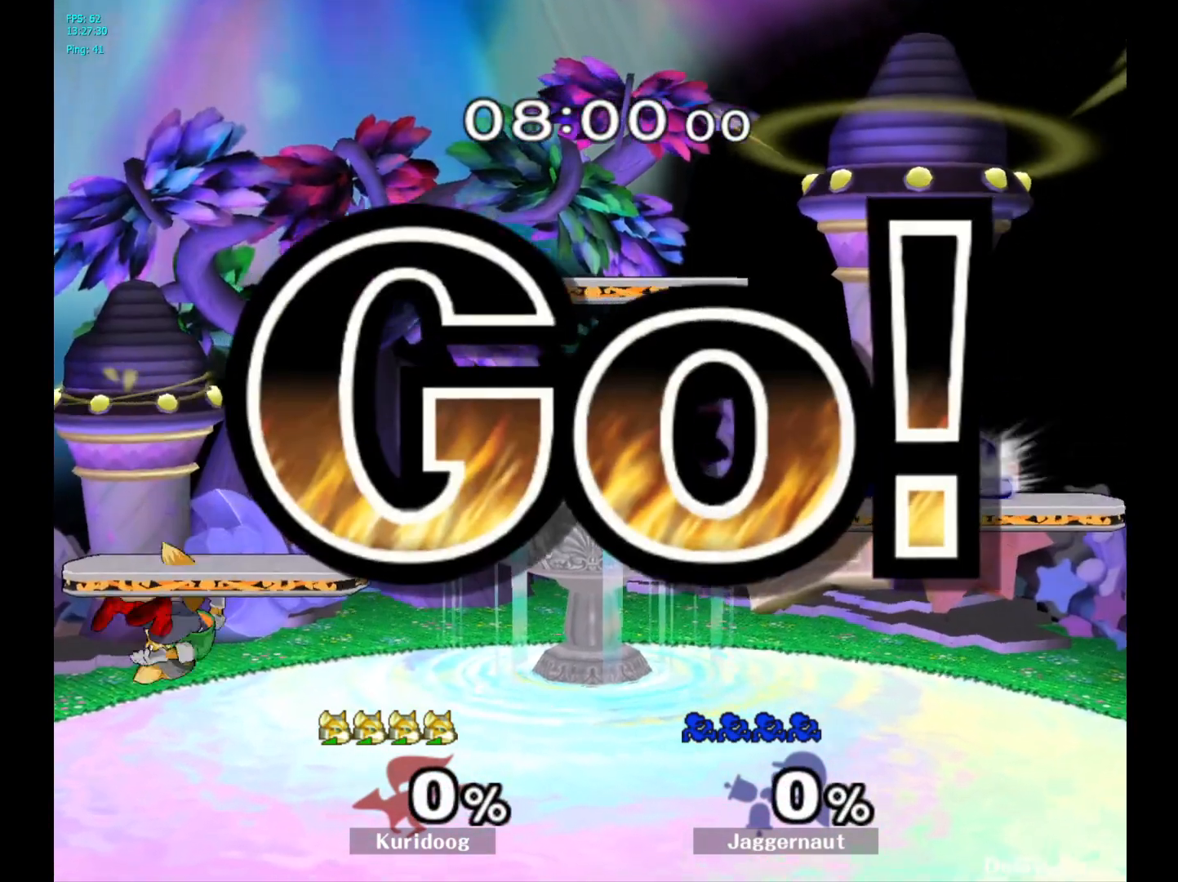
{"buttons": ["R1"], "left_stick": "down-left", "right_stick": "center", "events": [[100, "left_stick", "down-left"], [267, "R1", "down"], [350, "left_stick", "left"], [383, "Y", "up"], [483, "left_stick", "down-left"]]}
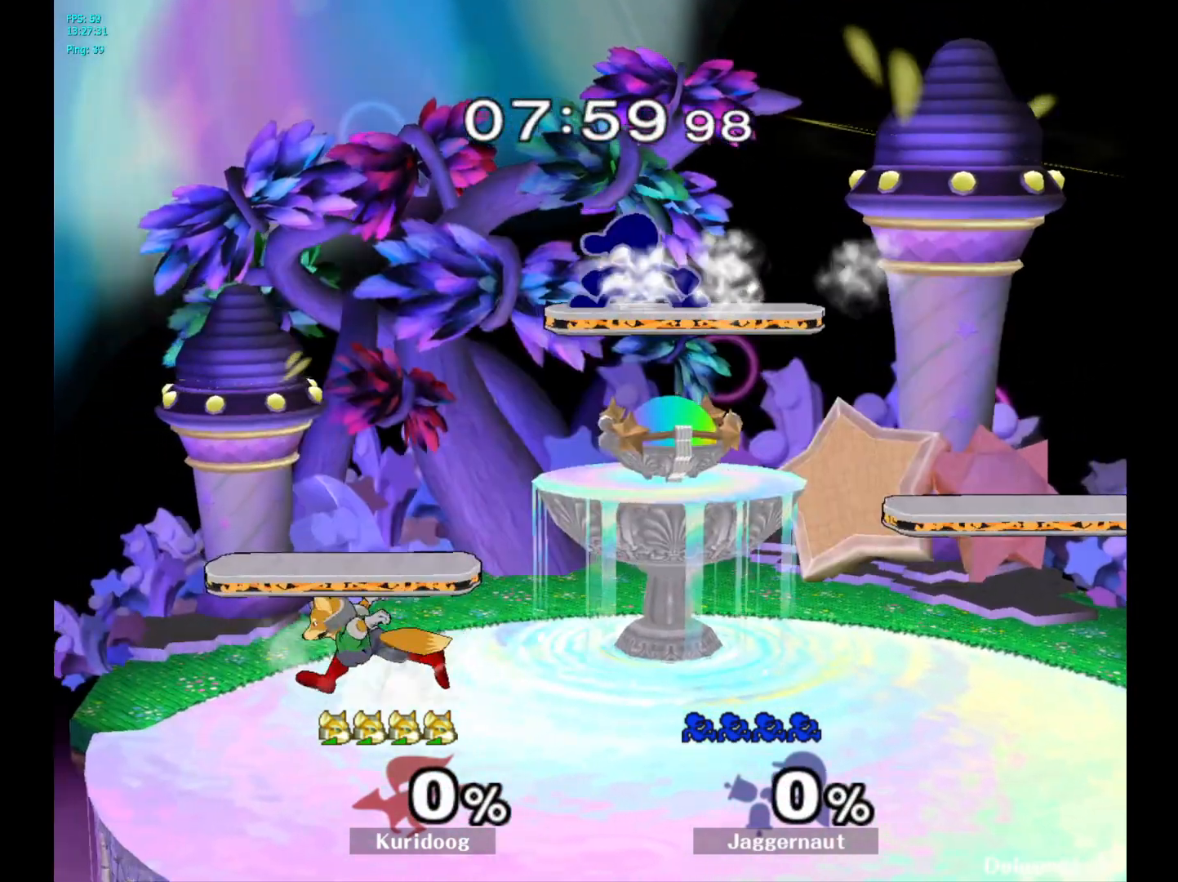
{"buttons": ["R1"], "left_stick": "left", "right_stick": "center", "events": [[67, "R1", "up"], [183, "left_stick", "left"], [467, "R1", "down"]]}
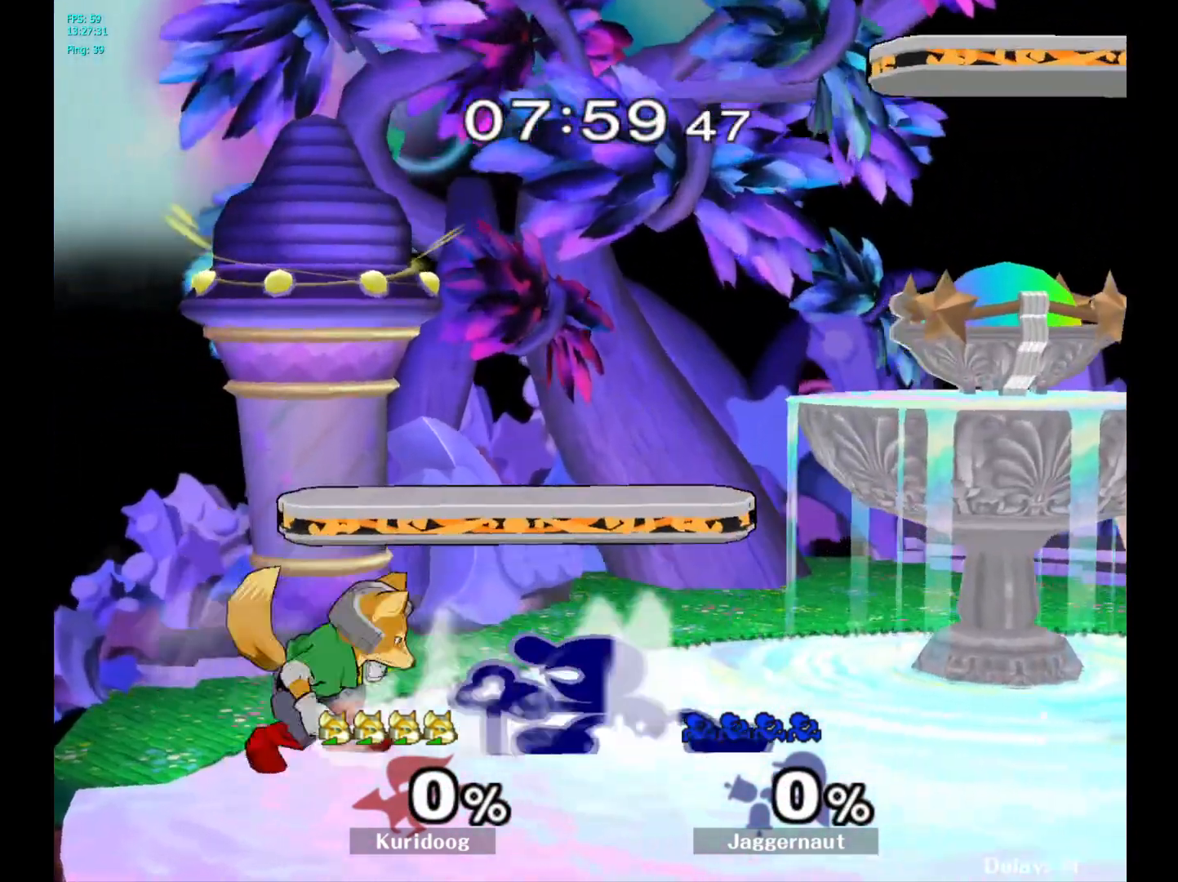
{"buttons": [], "left_stick": "center", "right_stick": "center", "events": [[17, "left_stick", "down"], [133, "R1", "up"], [400, "left_stick", "center"]]}
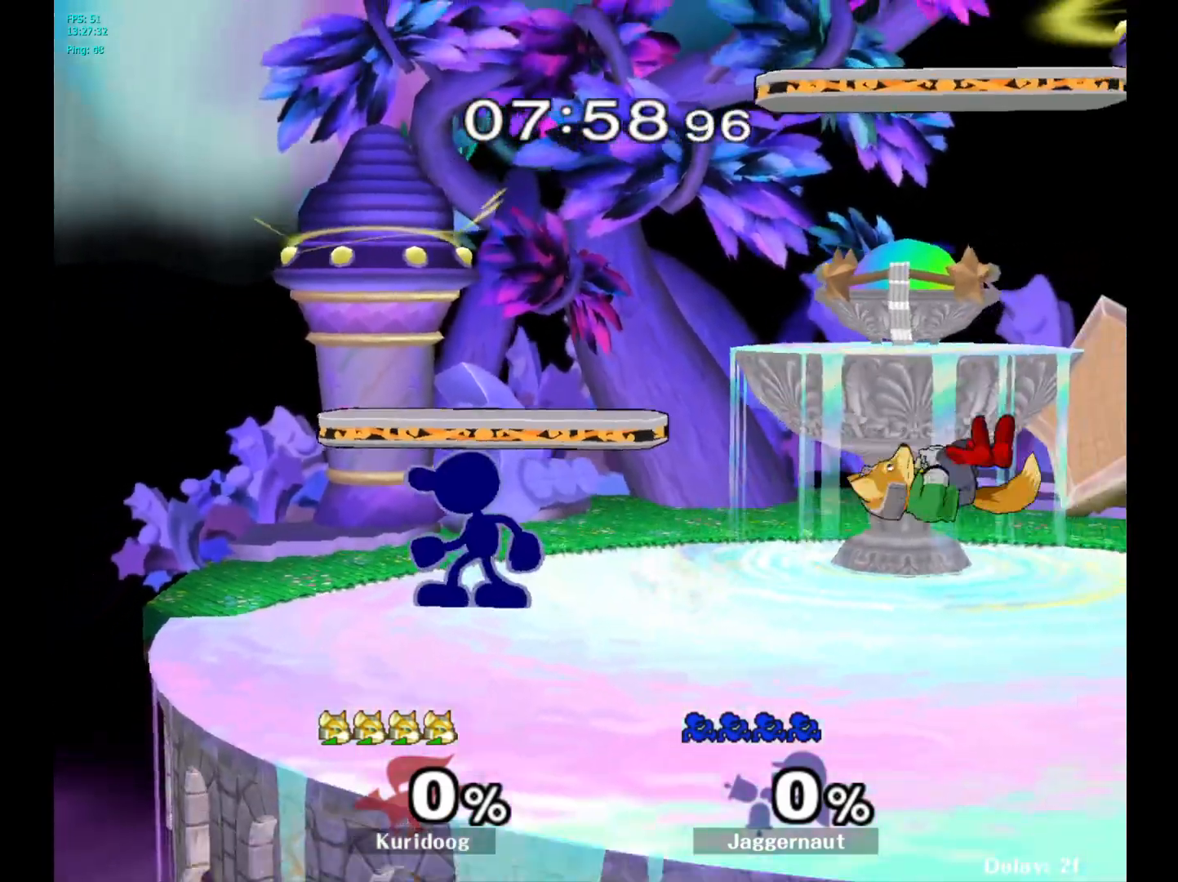
{"buttons": [], "left_stick": "center", "right_stick": "center"}
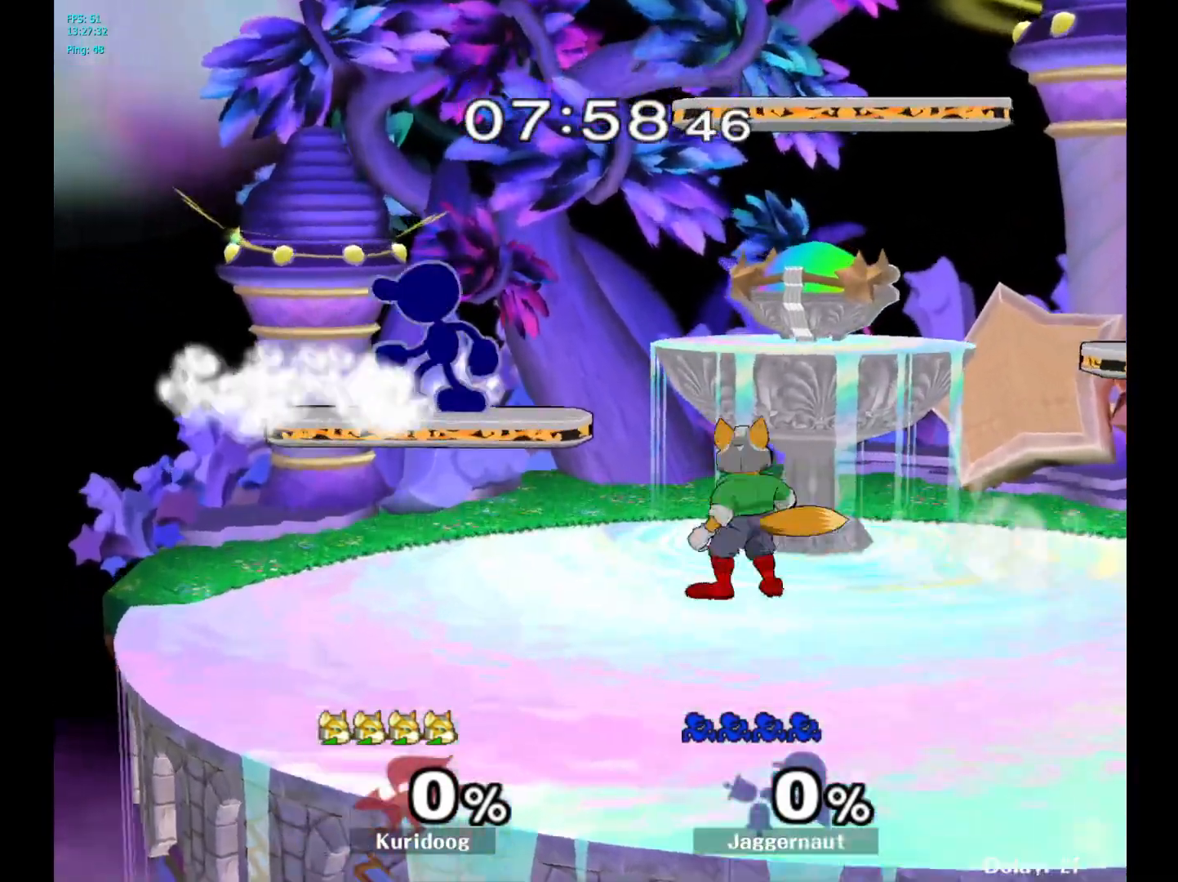
{"buttons": [], "left_stick": "right", "right_stick": "center", "events": [[100, "Y", "down"], [100, "left_stick", "right"], [150, "Y", "up"]]}
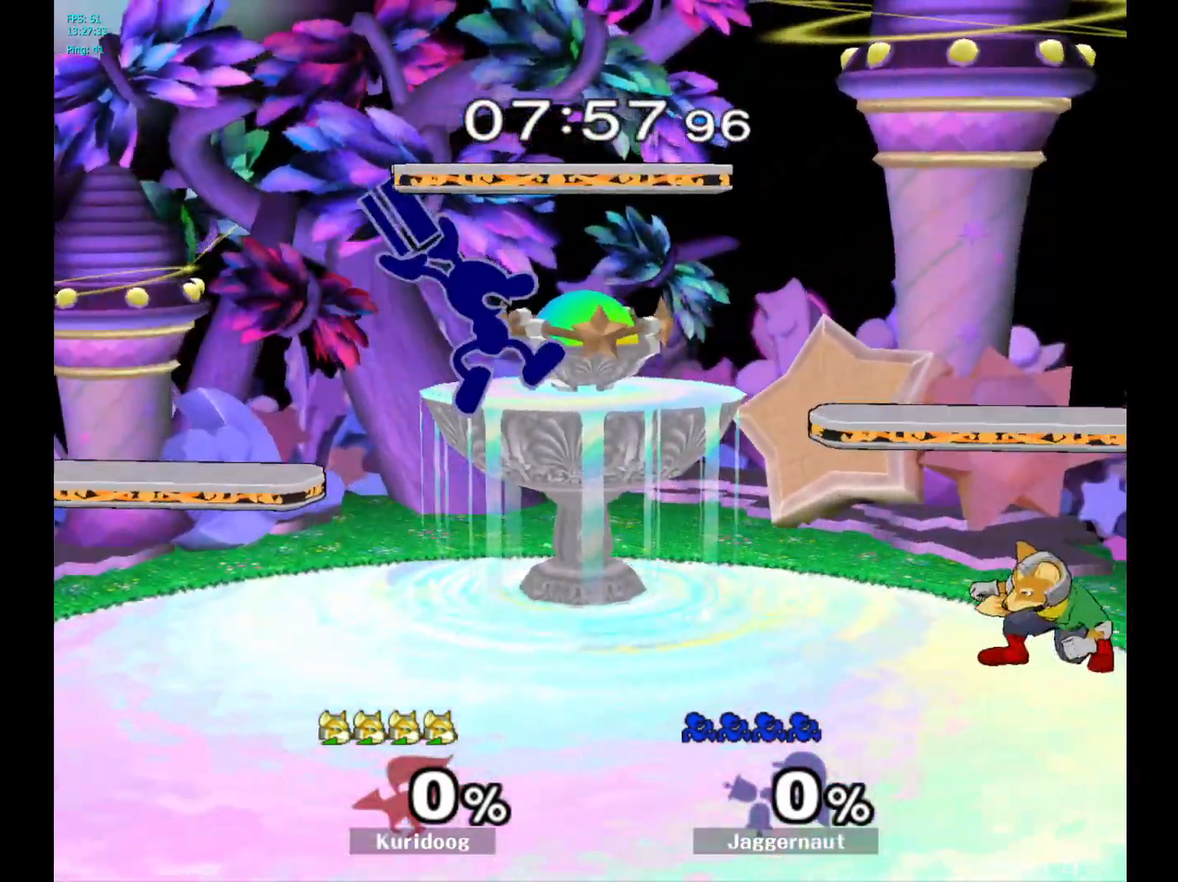
{"buttons": [], "left_stick": "down", "right_stick": "center", "events": [[300, "R1", "down"], [350, "left_stick", "down"], [400, "R1", "up"]]}
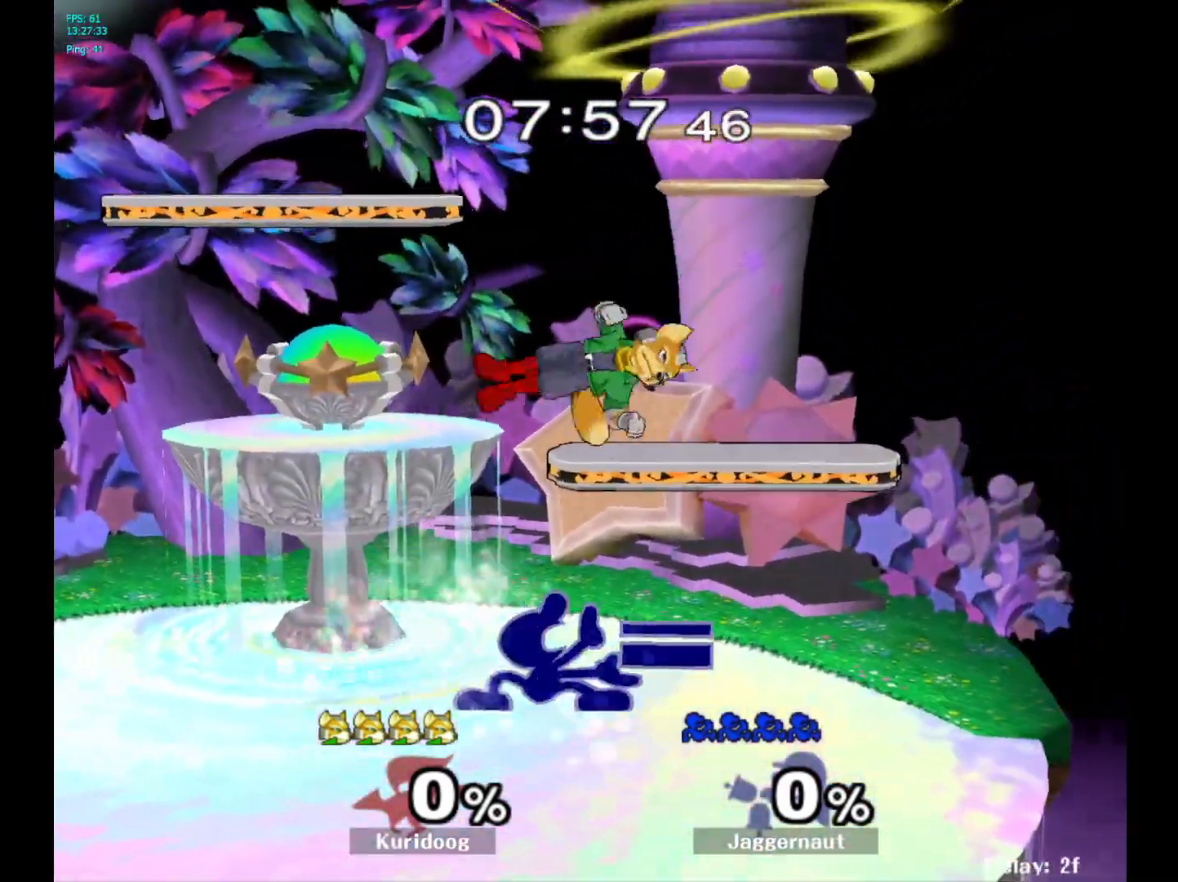
{"buttons": [], "left_stick": "left", "right_stick": "center", "events": [[83, "left_stick", "center"], [200, "left_stick", "right"], [300, "left_stick", "center"], [367, "Y", "down"], [367, "left_stick", "left"], [417, "Y", "up"]]}
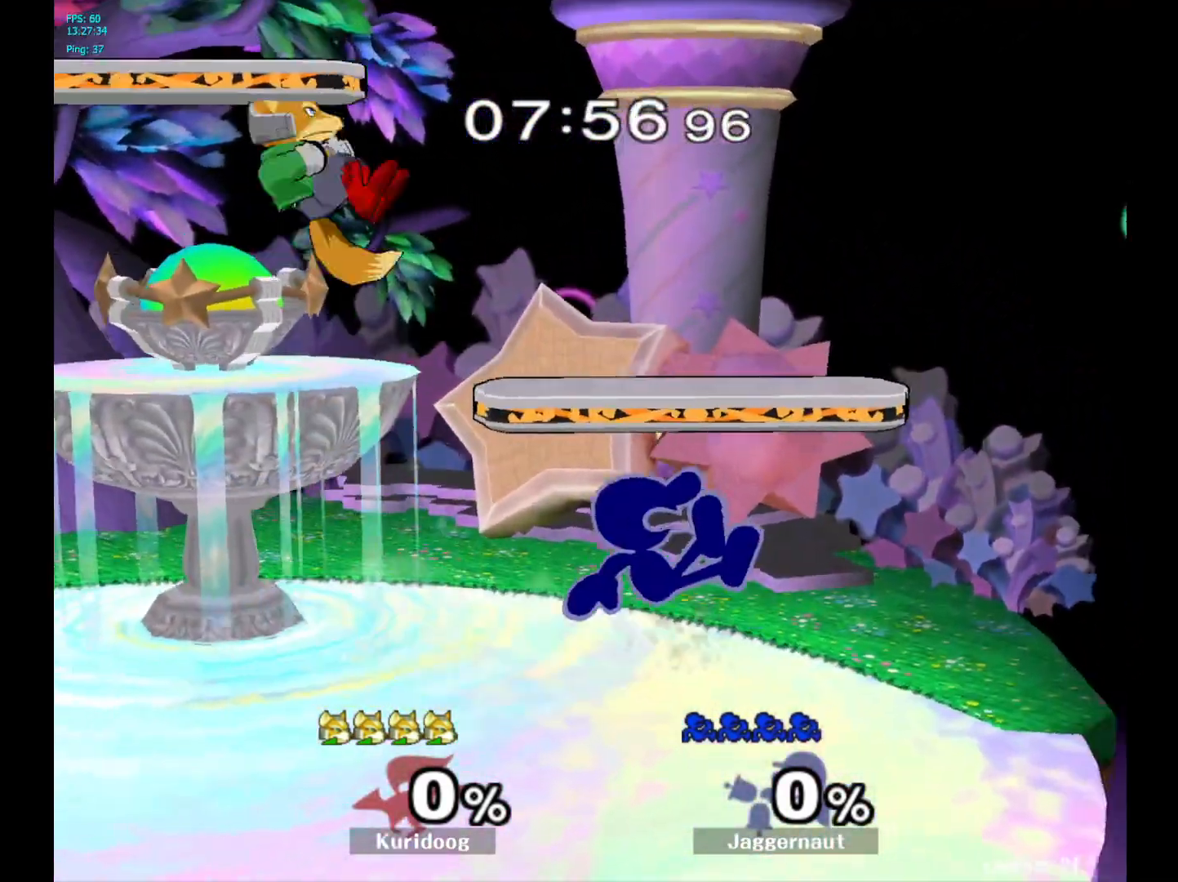
{"buttons": [], "left_stick": "down", "right_stick": "center", "events": [[283, "left_stick", "center"], [467, "left_stick", "down"]]}
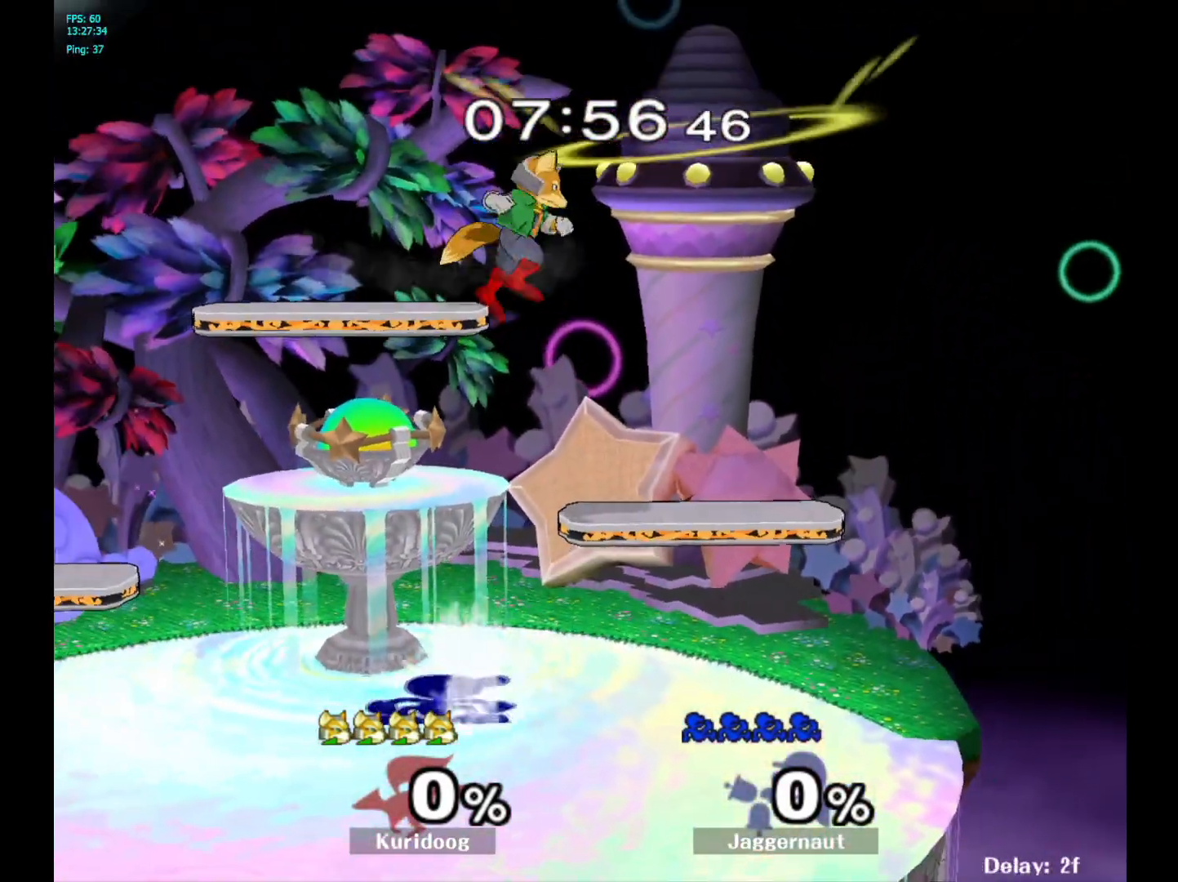
{"buttons": ["Y"], "left_stick": "right", "right_stick": "center", "events": [[183, "left_stick", "center"], [317, "left_stick", "left"], [467, "left_stick", "right"], [483, "Y", "down"]]}
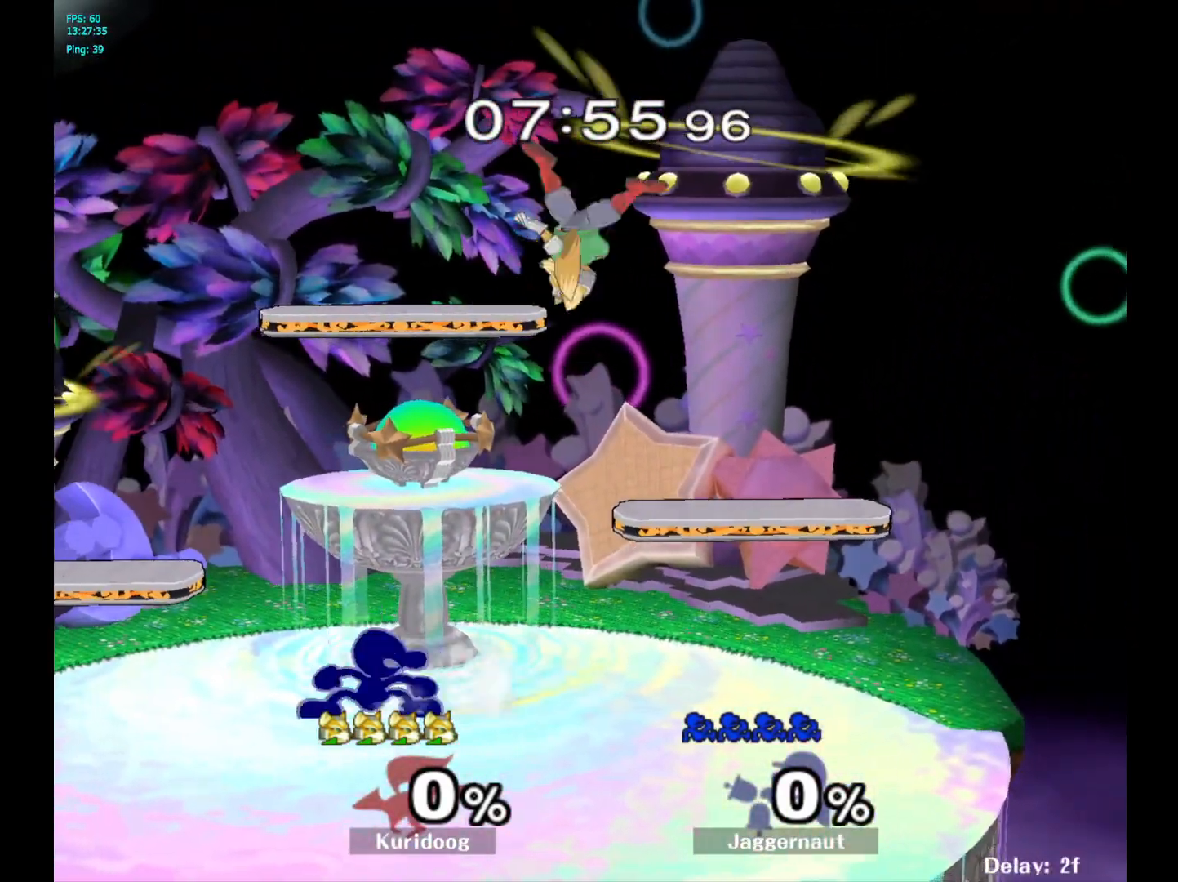
{"buttons": [], "left_stick": "left", "right_stick": "center", "events": [[83, "A", "down"], [167, "Y", "up"], [183, "left_stick", "up-left"], [267, "A", "up"], [267, "left_stick", "left"]]}
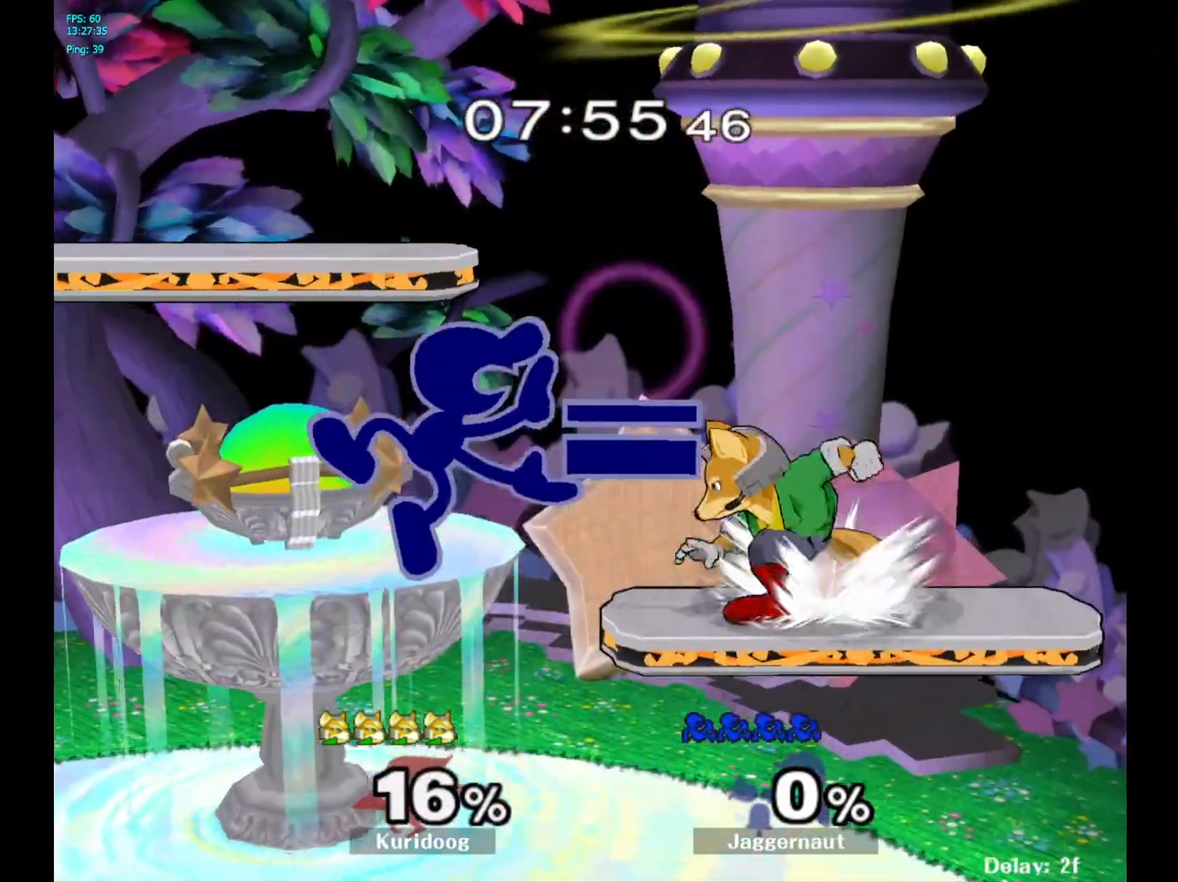
{"buttons": [], "left_stick": "up-left", "right_stick": "center", "events": [[50, "left_stick", "right"], [250, "left_stick", "up-left"], [350, "left_stick", "left"], [467, "left_stick", "up-left"]]}